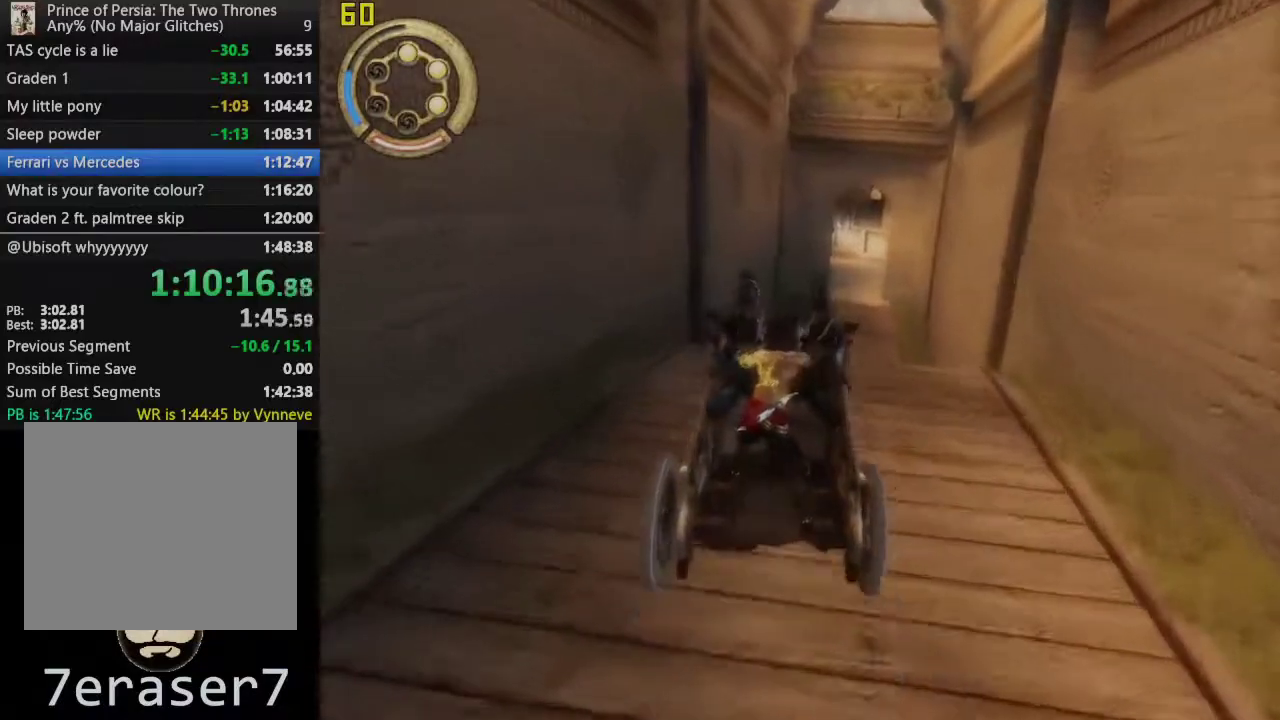
Gameplay with a controller (PlayStation layout); each line is a JSON object with the inputs held at the frame after it. "events" lists button and stick changes between this image and that frame as [ms after this image, input, new state], when the widget could be followed in between. This overlay highlights the sticks when they move; stick clicks (L3 R3) are not distinguishable.
{"buttons": [], "left_stick": "center", "right_stick": "center", "events": [[83, "left_stick", "right"], [350, "left_stick", "center"]]}
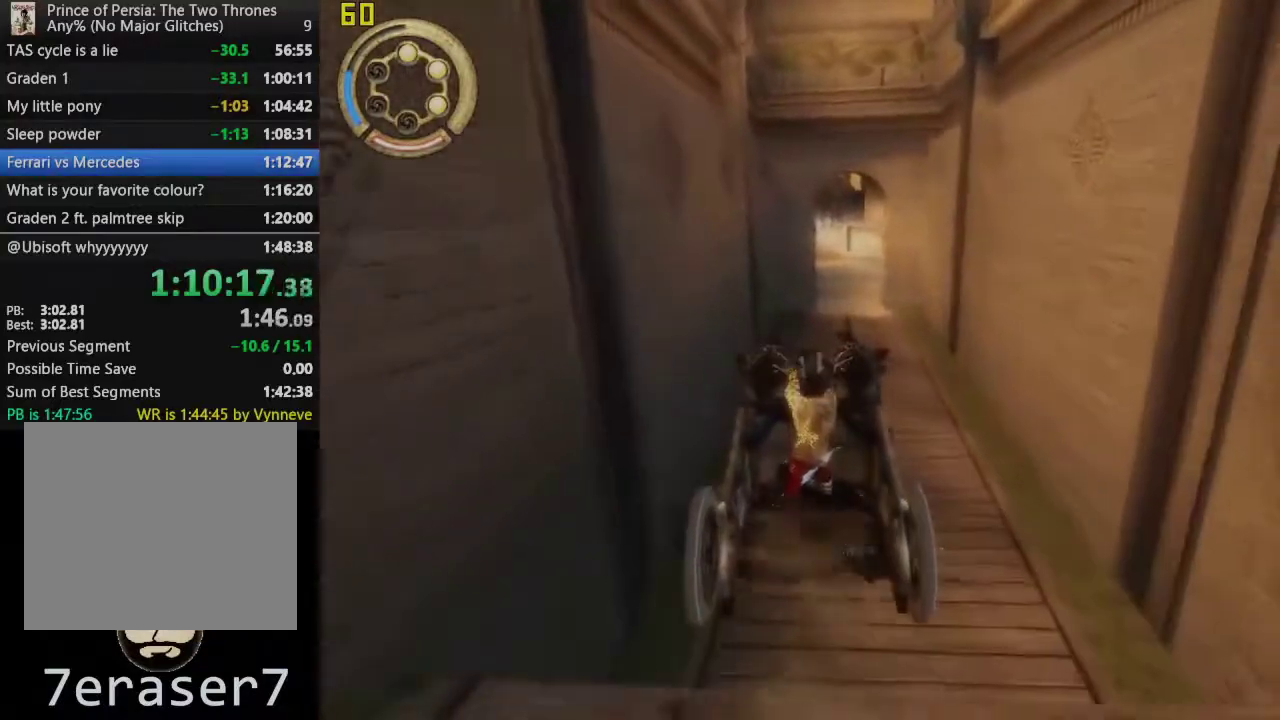
{"buttons": [], "left_stick": "right", "right_stick": "center", "events": [[117, "left_stick", "right"], [283, "left_stick", "center"], [467, "left_stick", "right"]]}
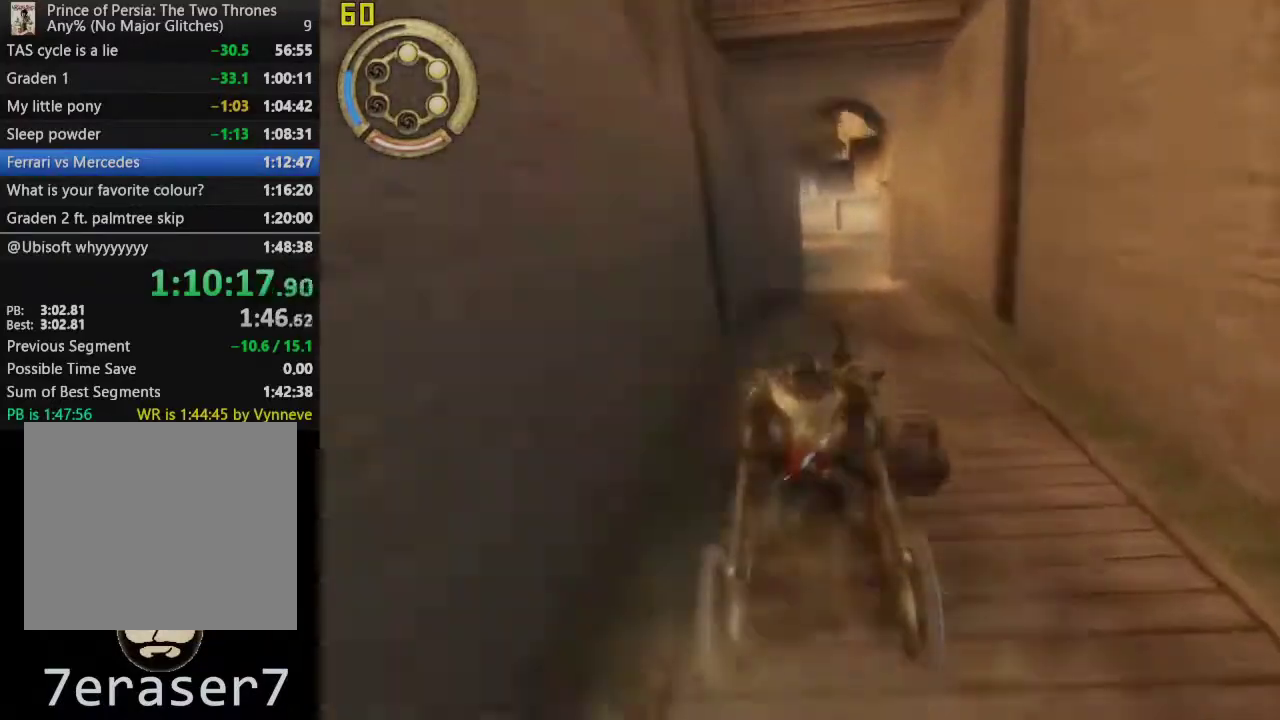
{"buttons": [], "left_stick": "center", "right_stick": "center", "events": [[150, "left_stick", "center"]]}
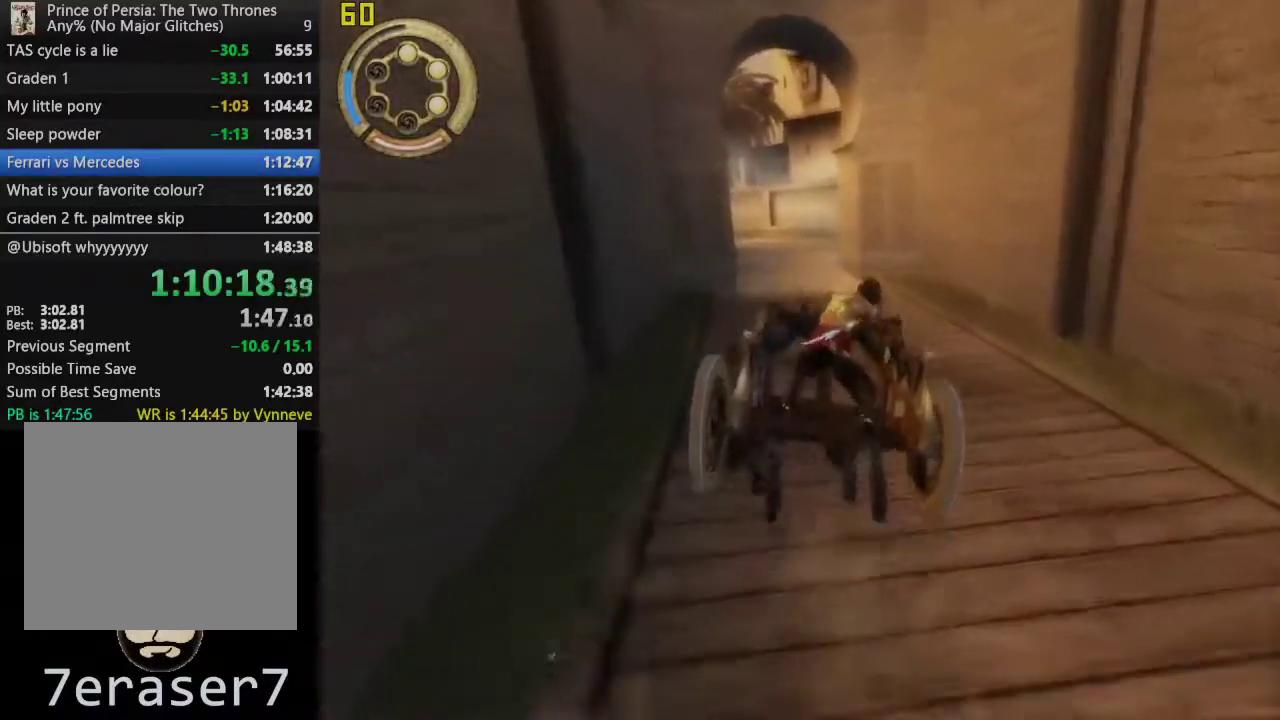
{"buttons": [], "left_stick": "left", "right_stick": "center", "events": [[100, "left_stick", "left"], [233, "left_stick", "center"], [433, "left_stick", "left"]]}
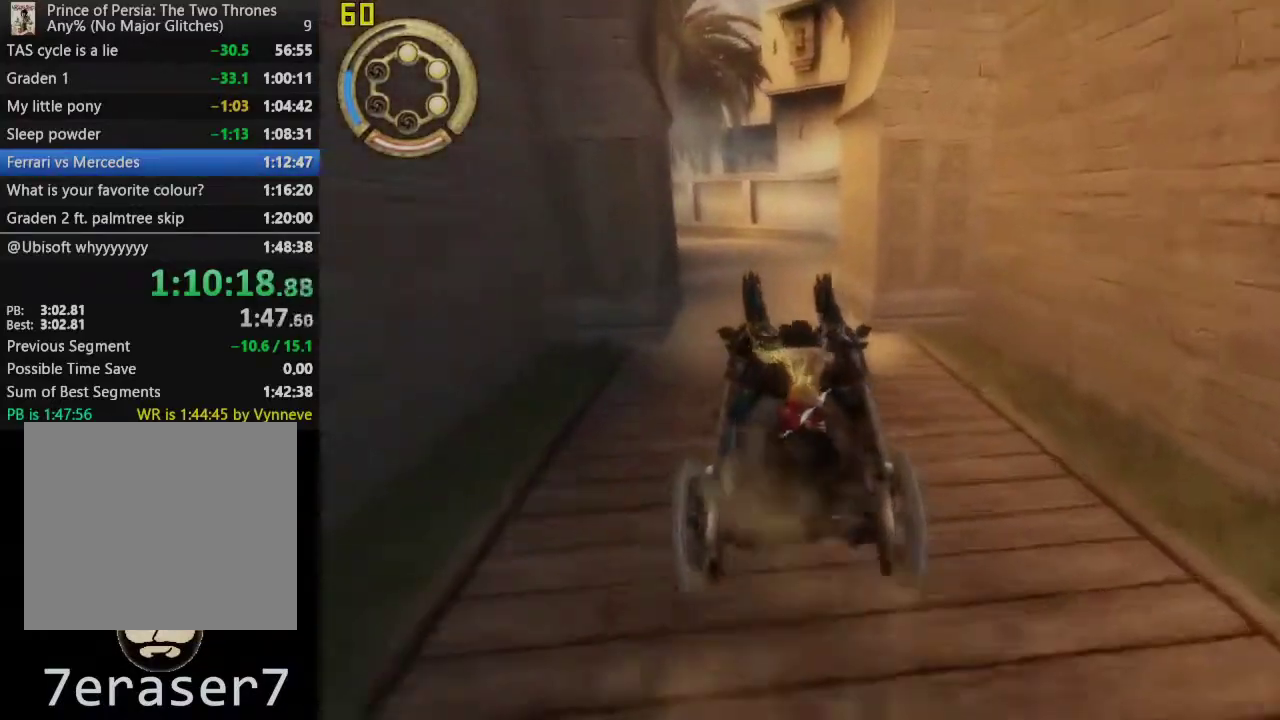
{"buttons": [], "left_stick": "center", "right_stick": "center", "events": [[117, "left_stick", "center"]]}
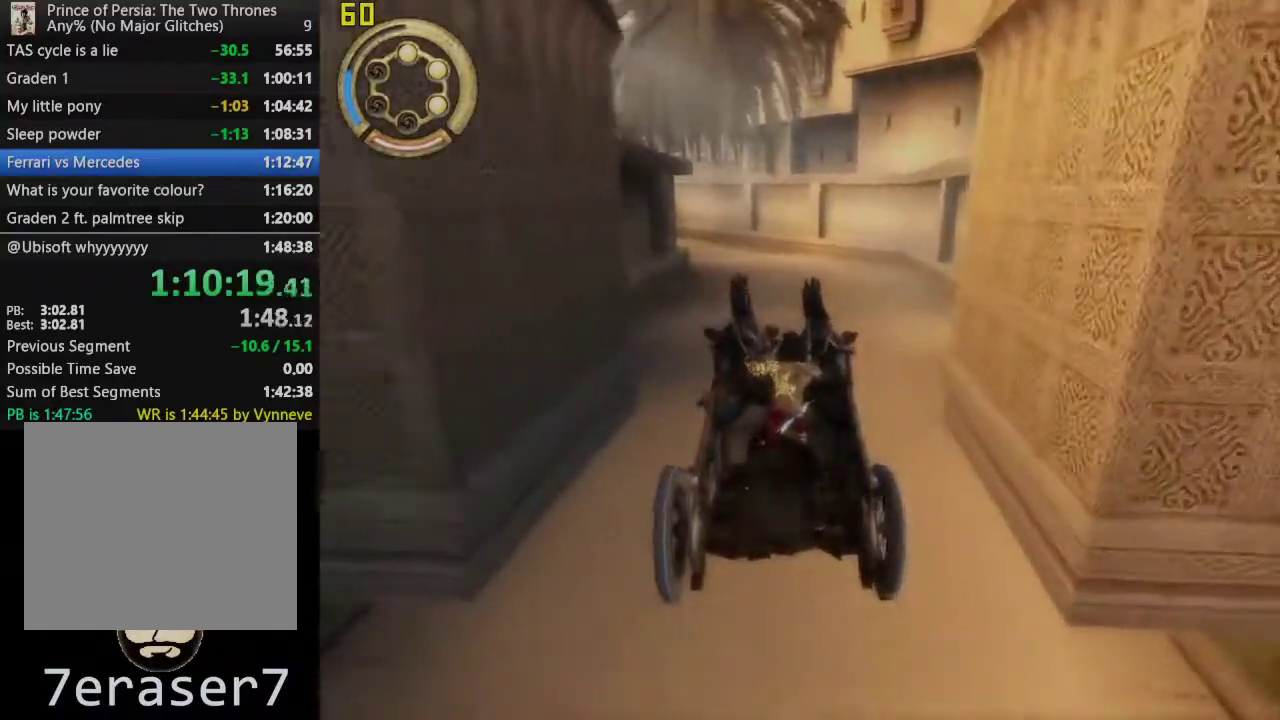
{"buttons": [], "left_stick": "left", "right_stick": "center", "events": [[500, "left_stick", "left"]]}
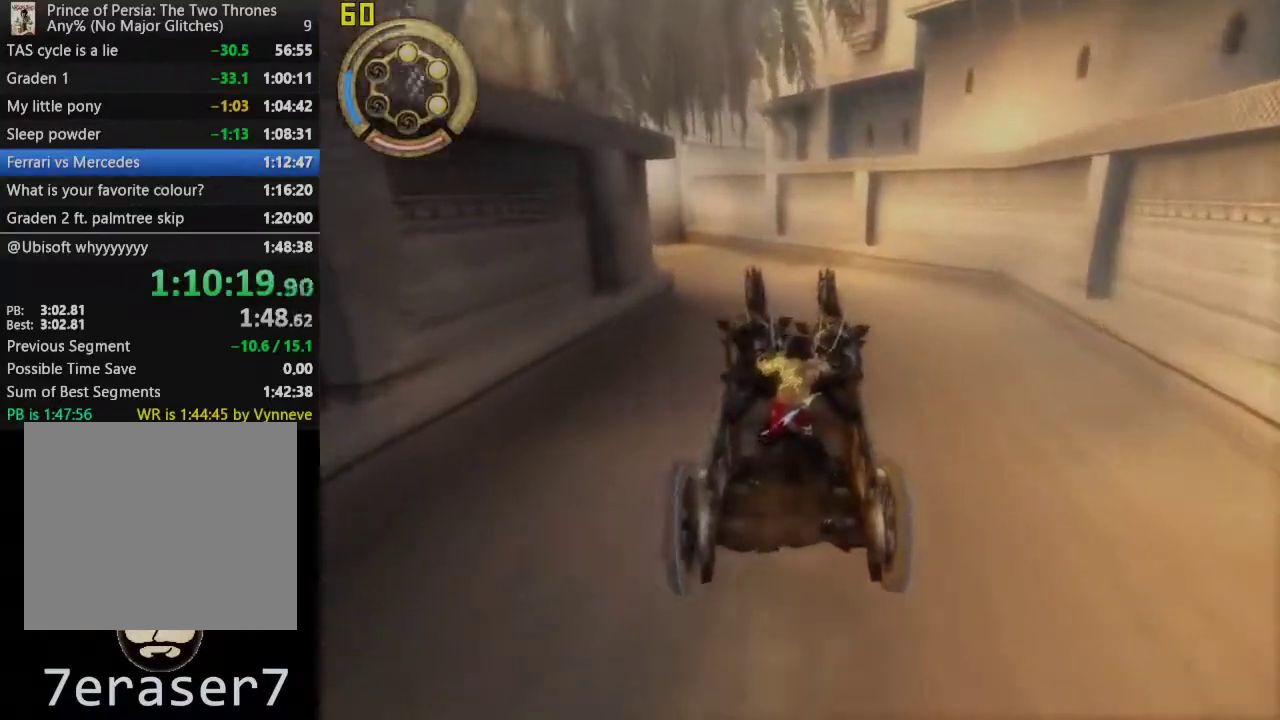
{"buttons": [], "left_stick": "left", "right_stick": "center", "events": [[300, "left_stick", "center"], [417, "left_stick", "left"]]}
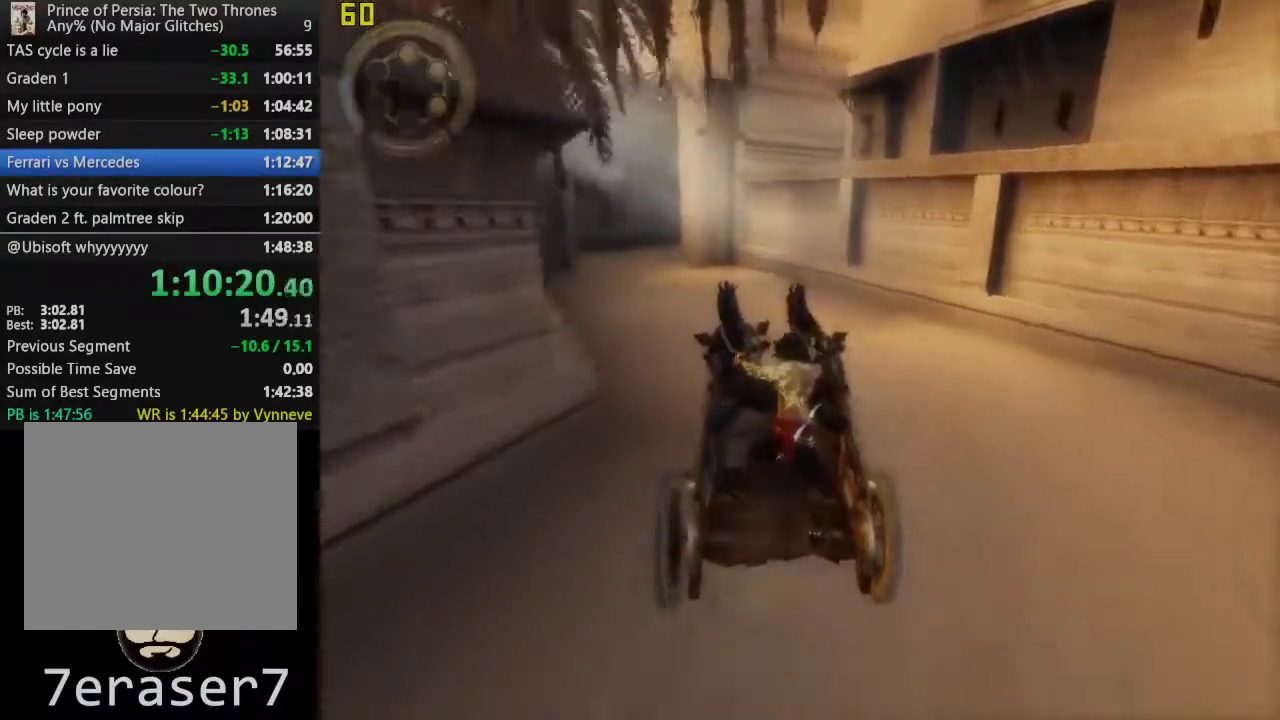
{"buttons": [], "left_stick": "center", "right_stick": "center", "events": [[317, "left_stick", "center"]]}
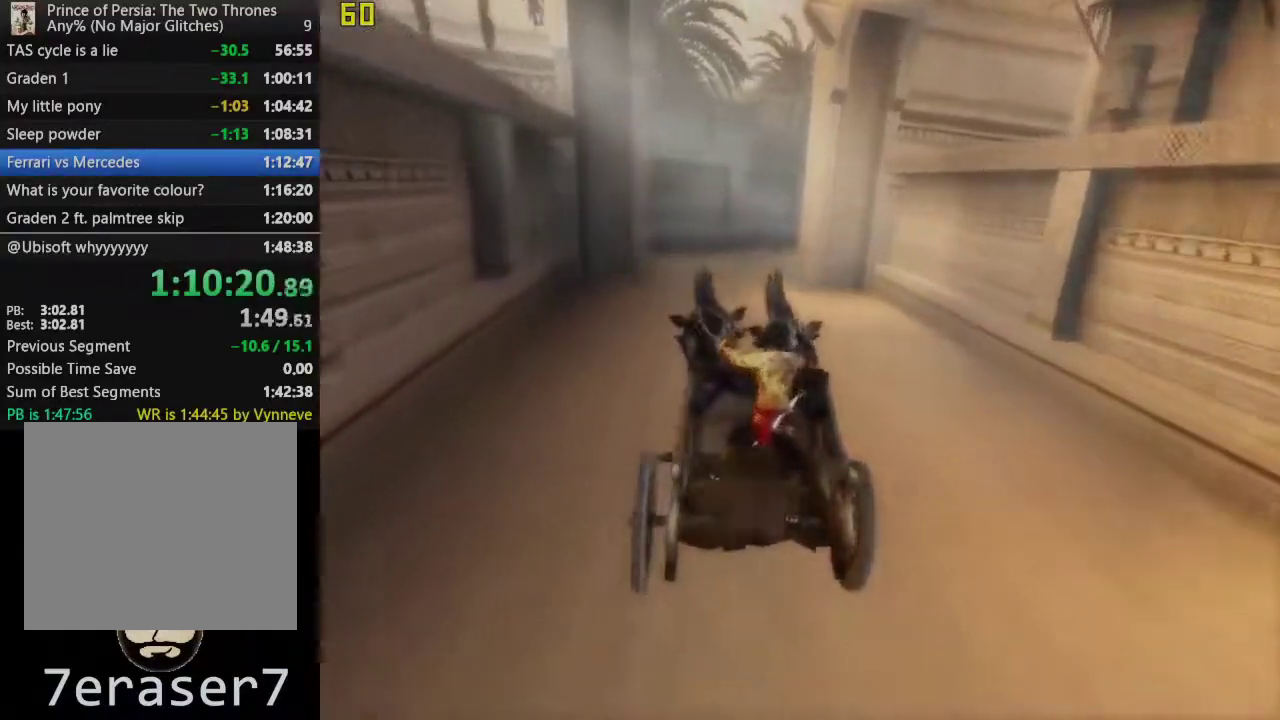
{"buttons": [], "left_stick": "center", "right_stick": "center", "events": [[250, "left_stick", "right"], [483, "left_stick", "center"]]}
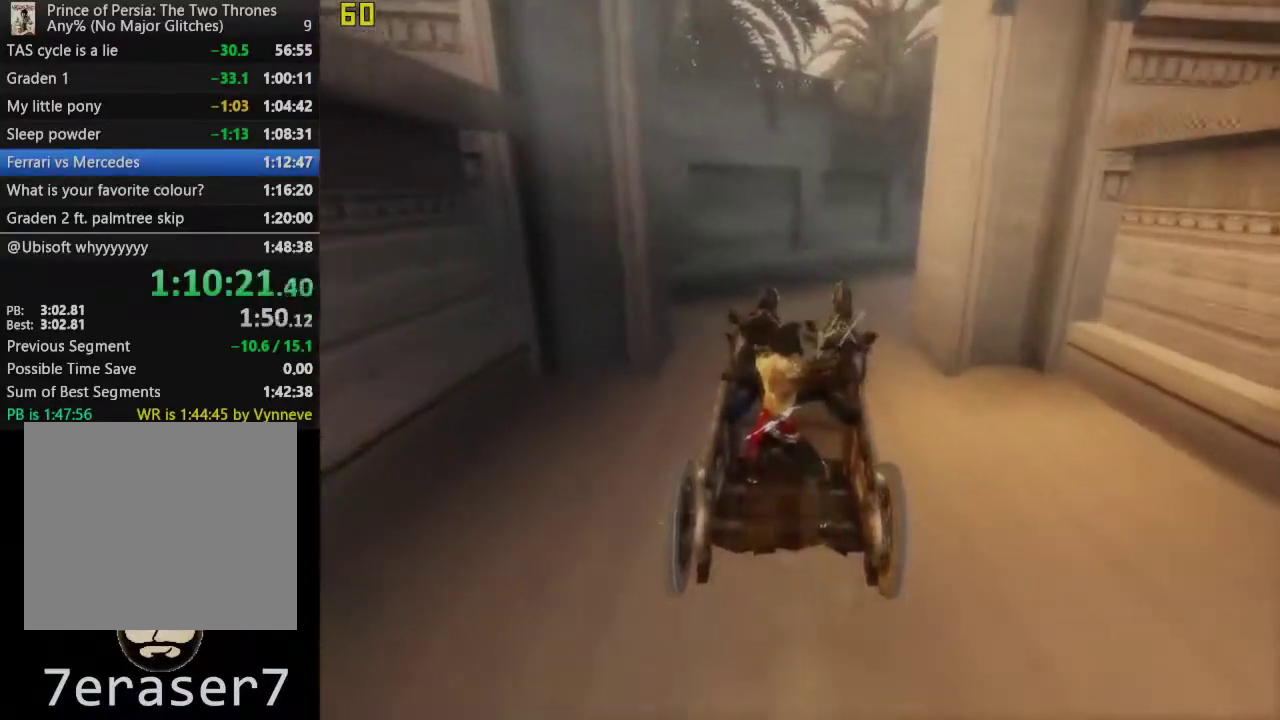
{"buttons": [], "left_stick": "right", "right_stick": "center", "events": [[83, "left_stick", "right"], [250, "right_stick", "down-right"], [400, "right_stick", "right"], [450, "right_stick", "center"]]}
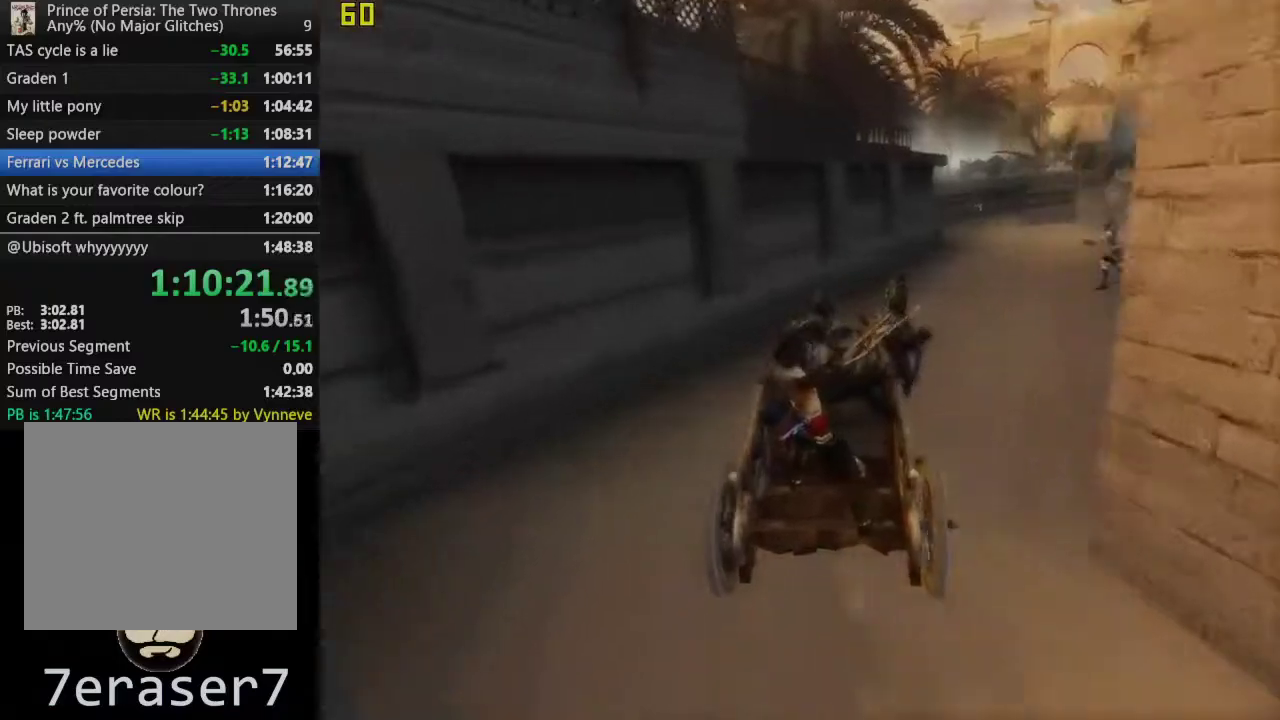
{"buttons": [], "left_stick": "center", "right_stick": "center", "events": [[350, "left_stick", "center"]]}
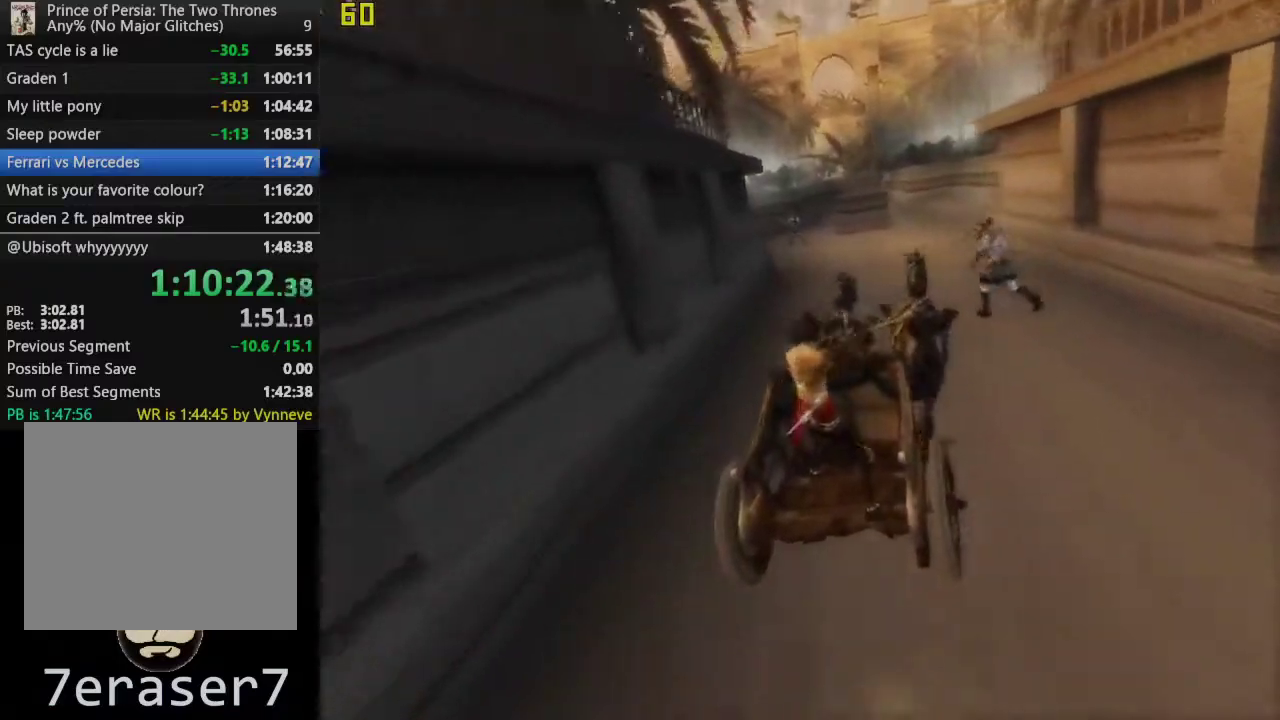
{"buttons": ["SQUARE"], "left_stick": "center", "right_stick": "center", "events": [[33, "SQUARE", "down"], [133, "SQUARE", "up"], [250, "SQUARE", "down"], [350, "SQUARE", "up"], [467, "SQUARE", "down"]]}
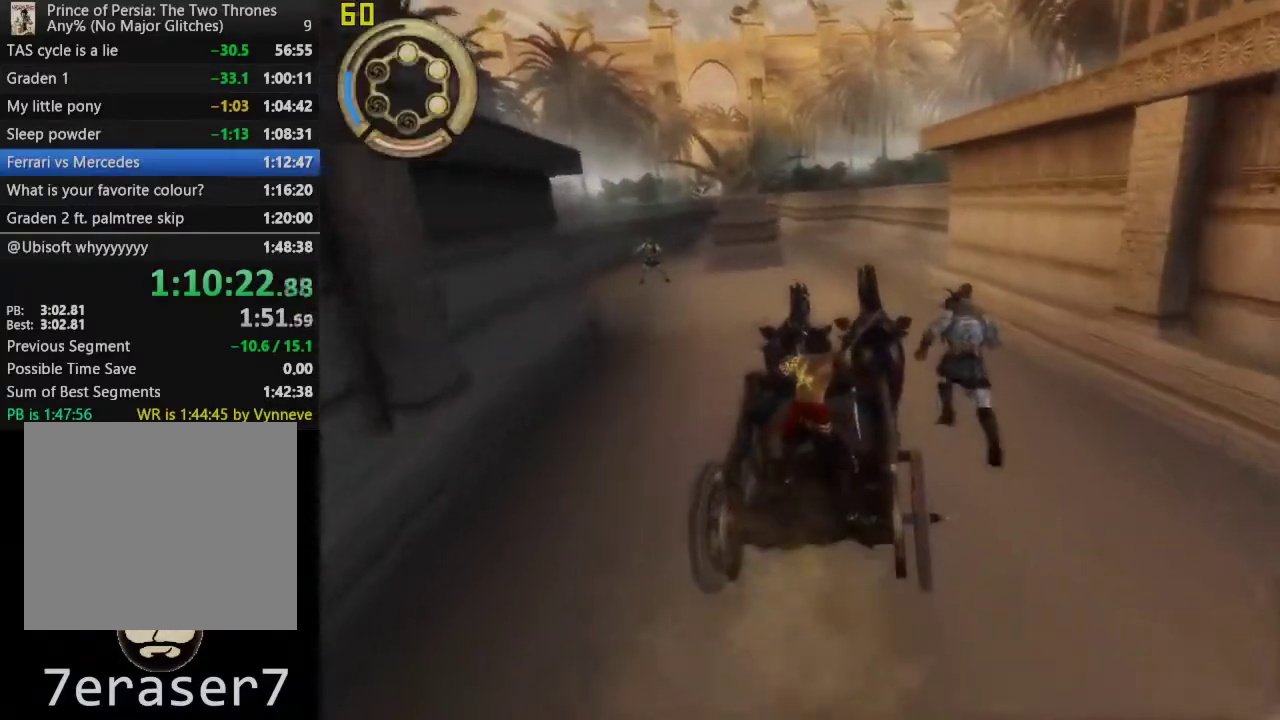
{"buttons": ["SQUARE"], "left_stick": "center", "right_stick": "center", "events": [[83, "SQUARE", "up"], [183, "SQUARE", "down"], [317, "SQUARE", "up"], [433, "SQUARE", "down"]]}
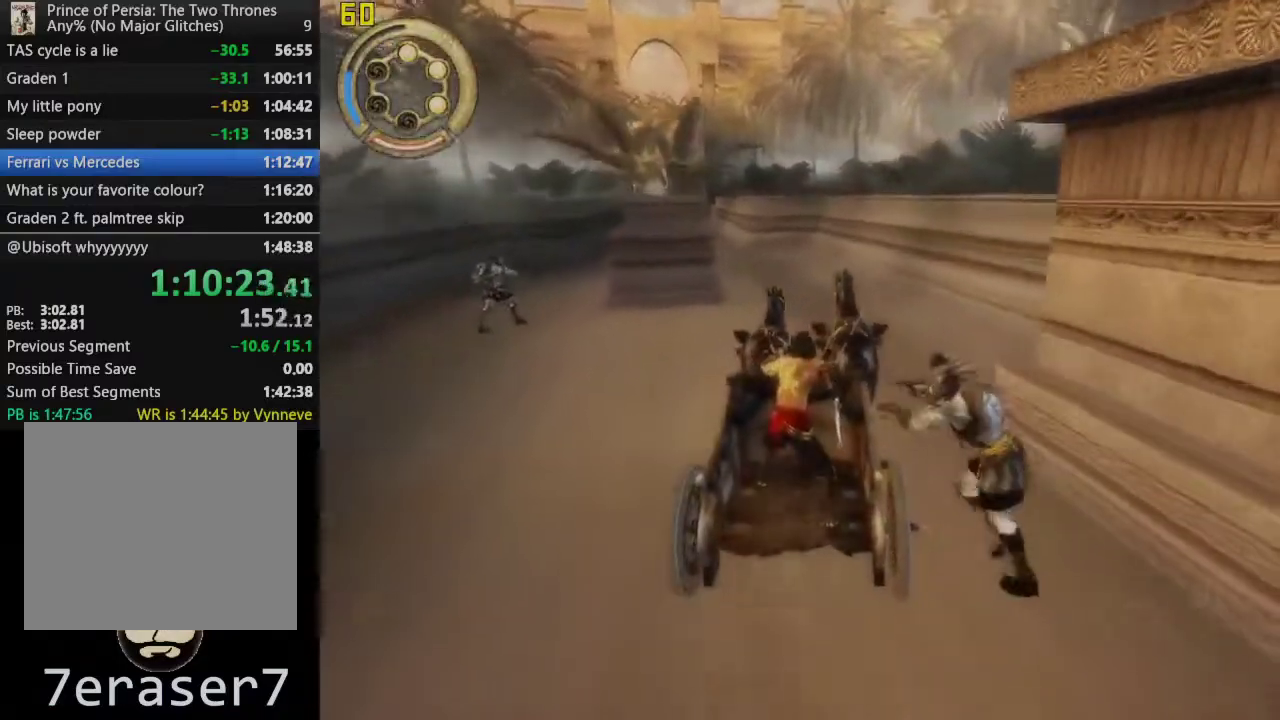
{"buttons": [], "left_stick": "left", "right_stick": "center", "events": [[50, "SQUARE", "up"], [133, "left_stick", "left"], [150, "SQUARE", "down"], [267, "left_stick", "center"], [283, "SQUARE", "up"], [333, "left_stick", "left"], [383, "SQUARE", "down"], [500, "SQUARE", "up"]]}
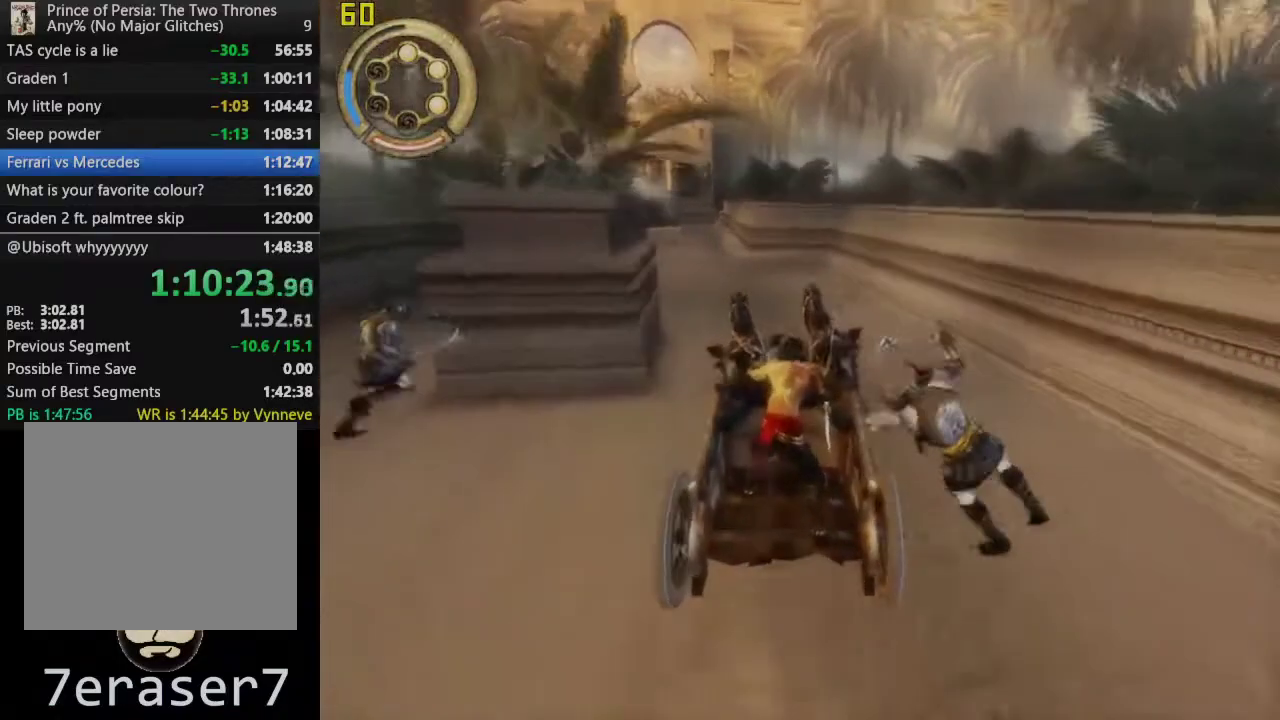
{"buttons": [], "left_stick": "center", "right_stick": "center", "events": [[117, "SQUARE", "down"], [117, "left_stick", "center"], [233, "SQUARE", "up"], [250, "left_stick", "left"], [350, "SQUARE", "down"], [417, "left_stick", "center"], [467, "SQUARE", "up"]]}
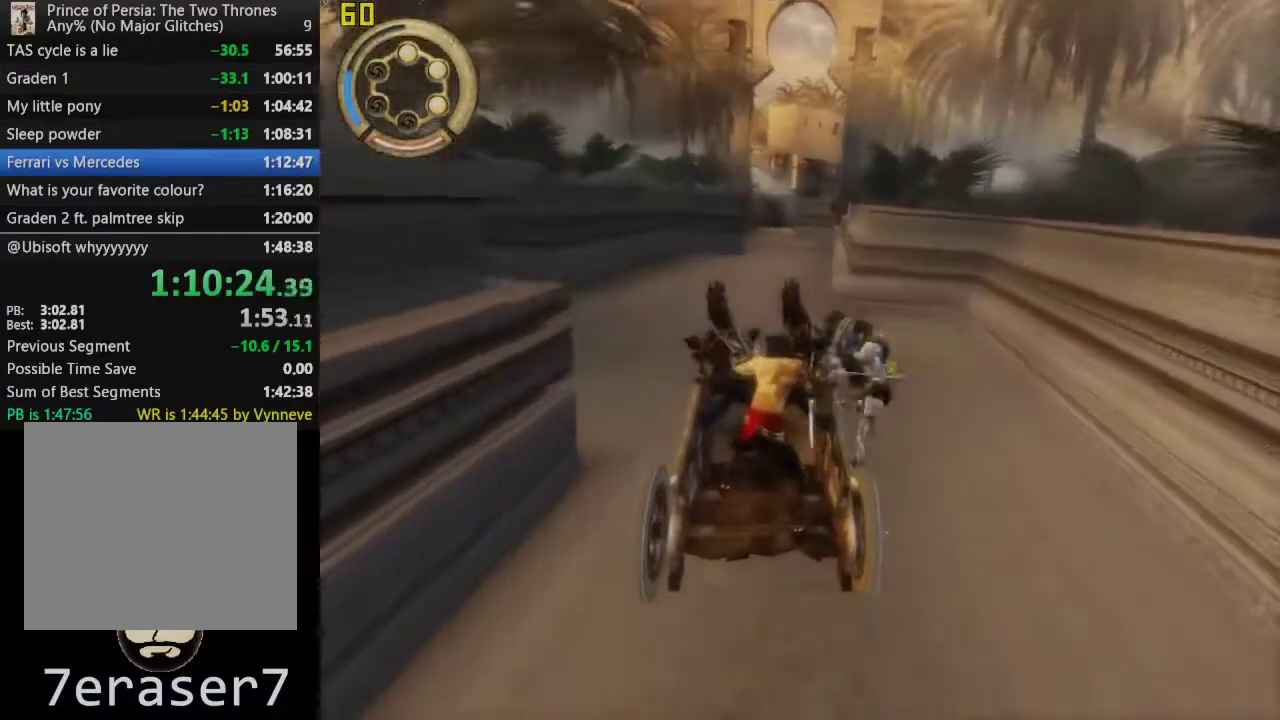
{"buttons": [], "left_stick": "center", "right_stick": "center", "events": [[67, "SQUARE", "down"], [167, "left_stick", "right"], [183, "SQUARE", "up"], [250, "SQUARE", "down"], [400, "SQUARE", "up"], [400, "left_stick", "center"]]}
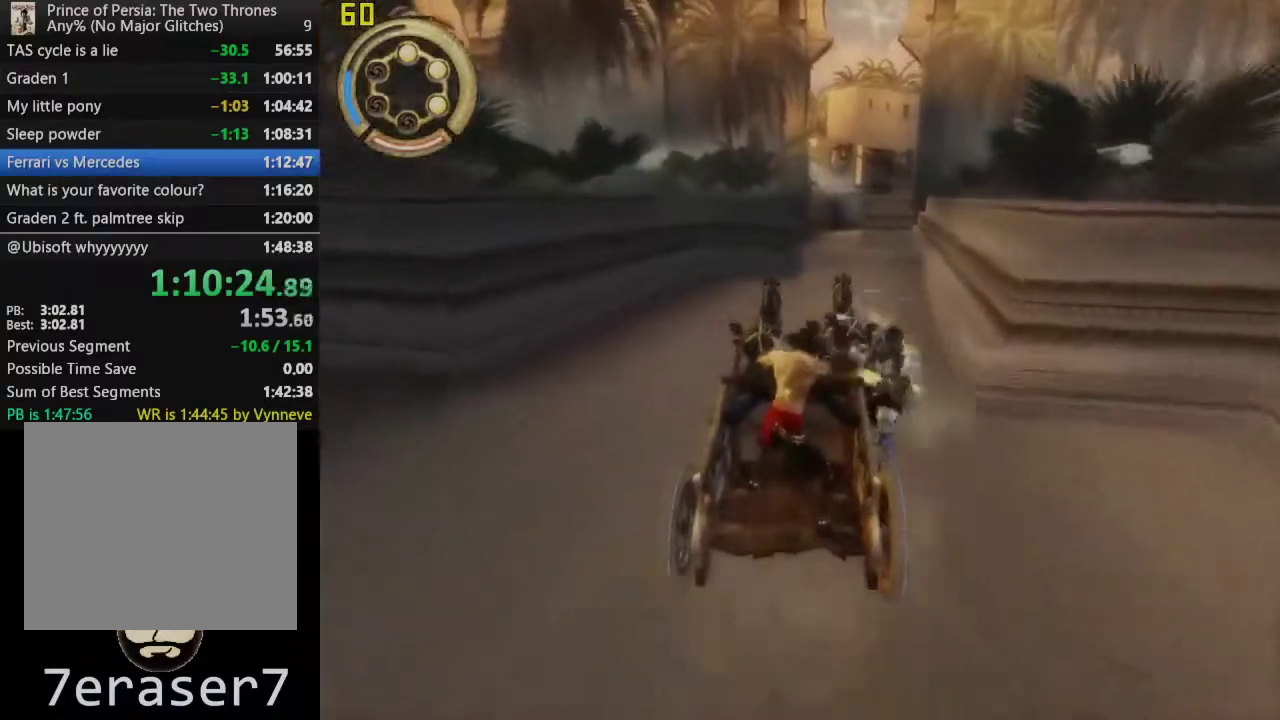
{"buttons": [], "left_stick": "center", "right_stick": "center", "events": [[133, "left_stick", "right"], [200, "left_stick", "center"]]}
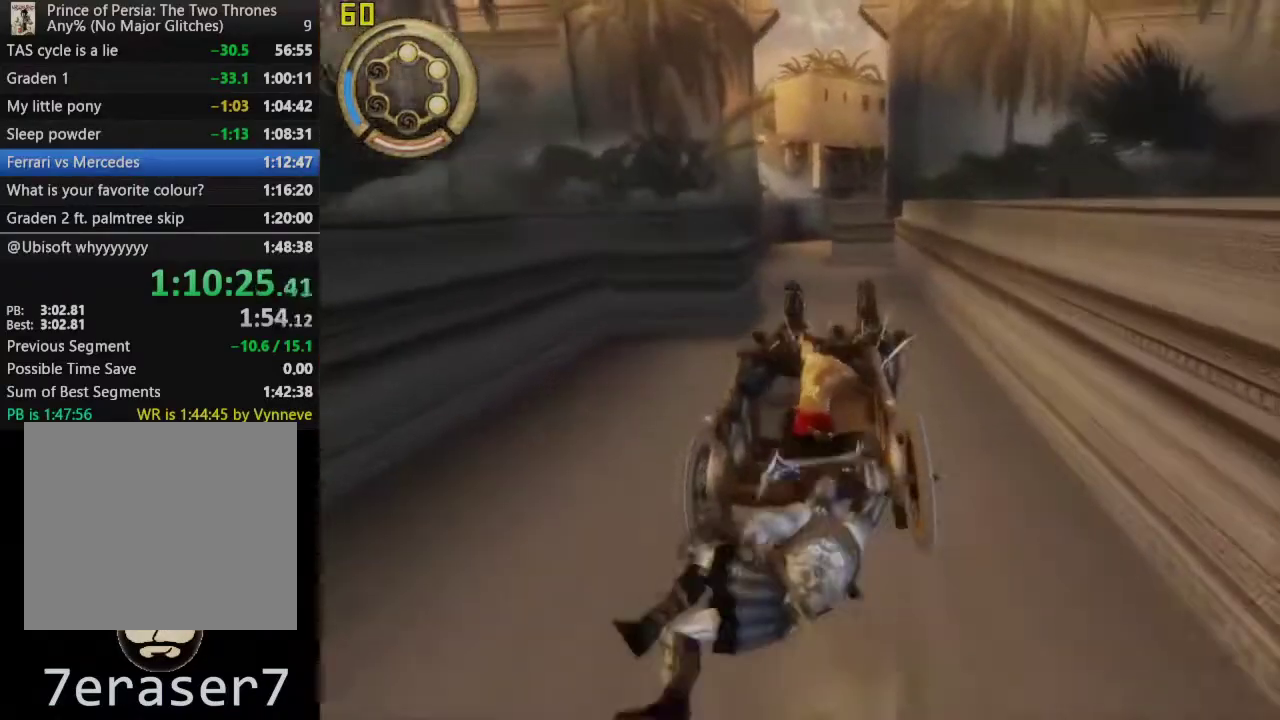
{"buttons": [], "left_stick": "center", "right_stick": "center", "events": [[167, "left_stick", "left"], [367, "left_stick", "center"]]}
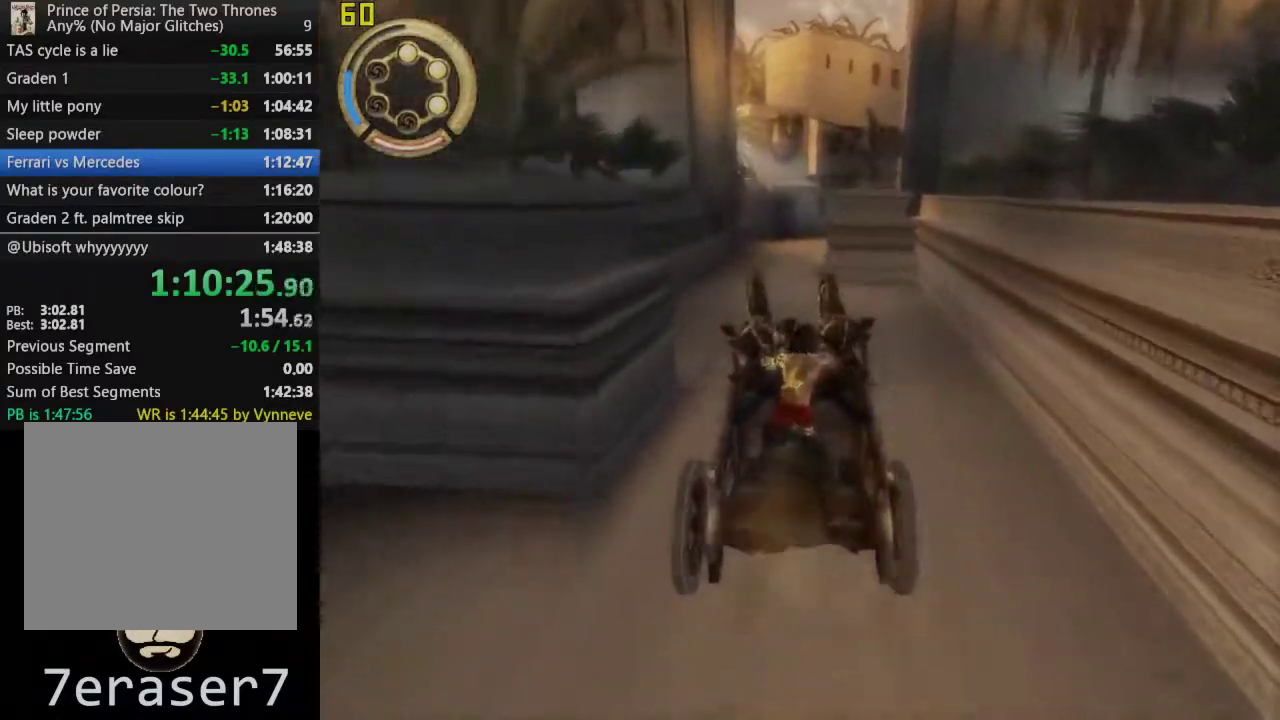
{"buttons": [], "left_stick": "center", "right_stick": "center", "events": []}
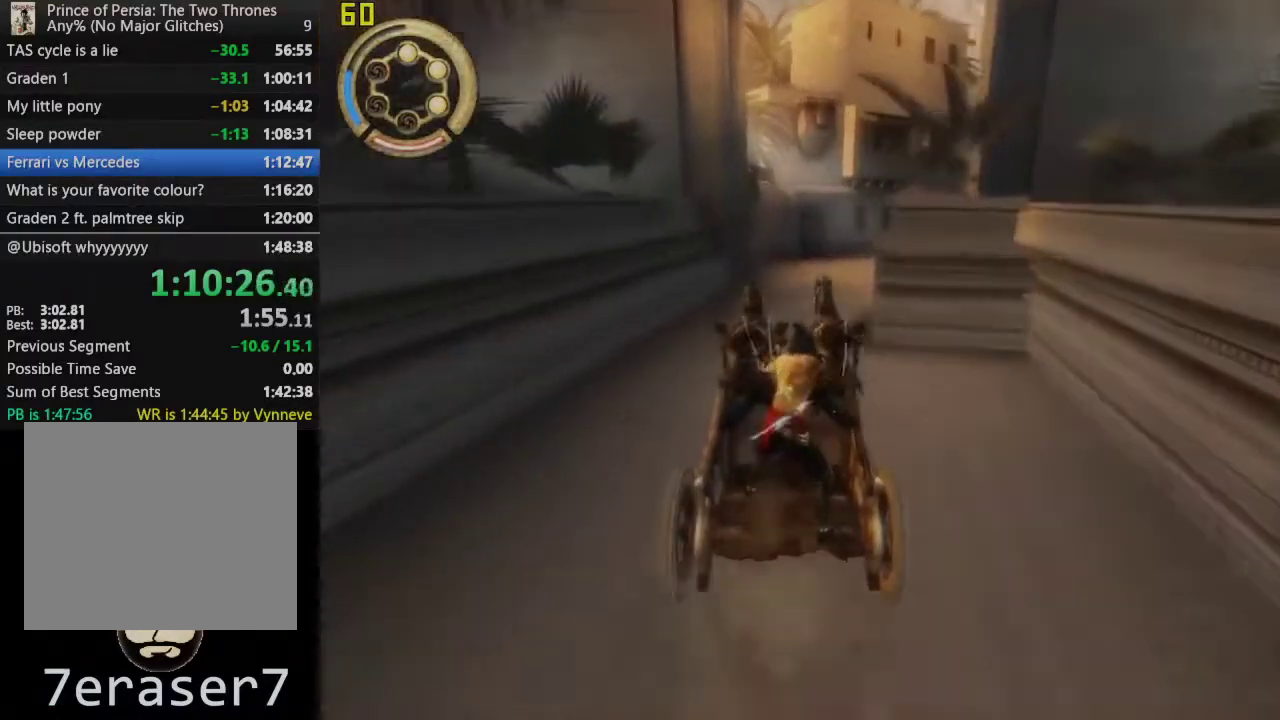
{"buttons": [], "left_stick": "right", "right_stick": "center", "events": [[183, "left_stick", "right"]]}
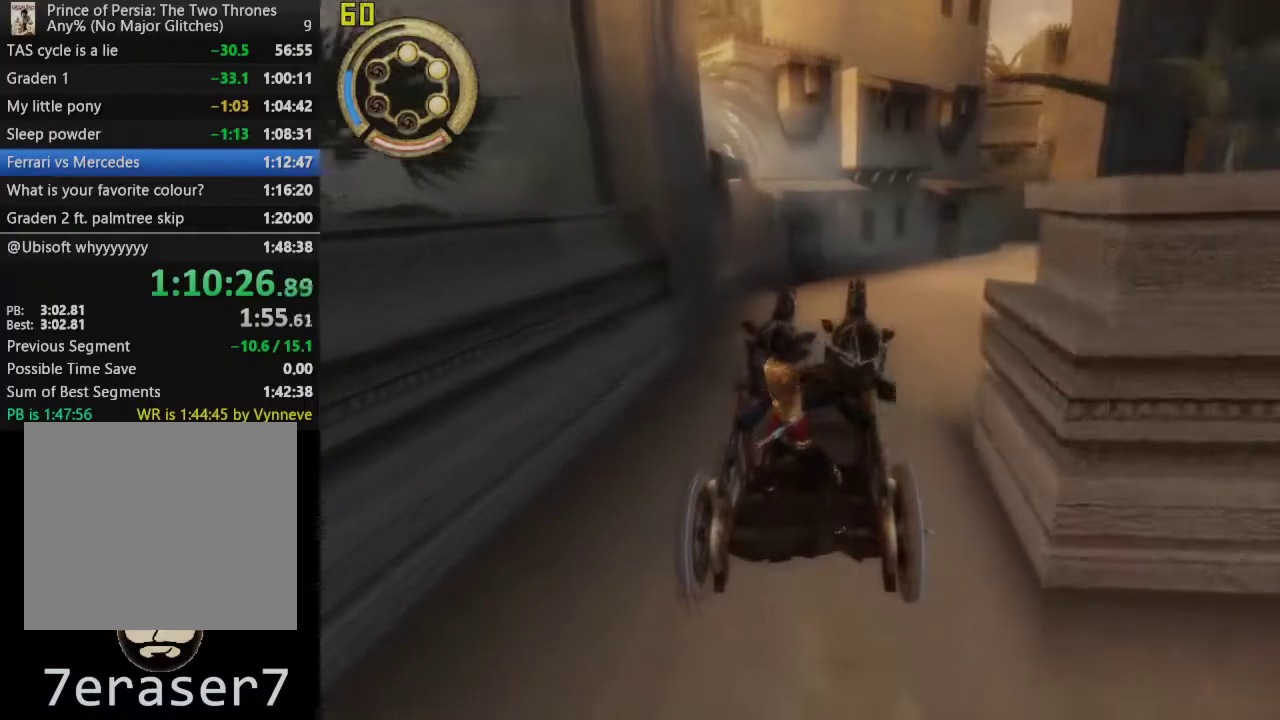
{"buttons": [], "left_stick": "right", "right_stick": "center", "events": [[317, "left_stick", "center"], [483, "left_stick", "right"]]}
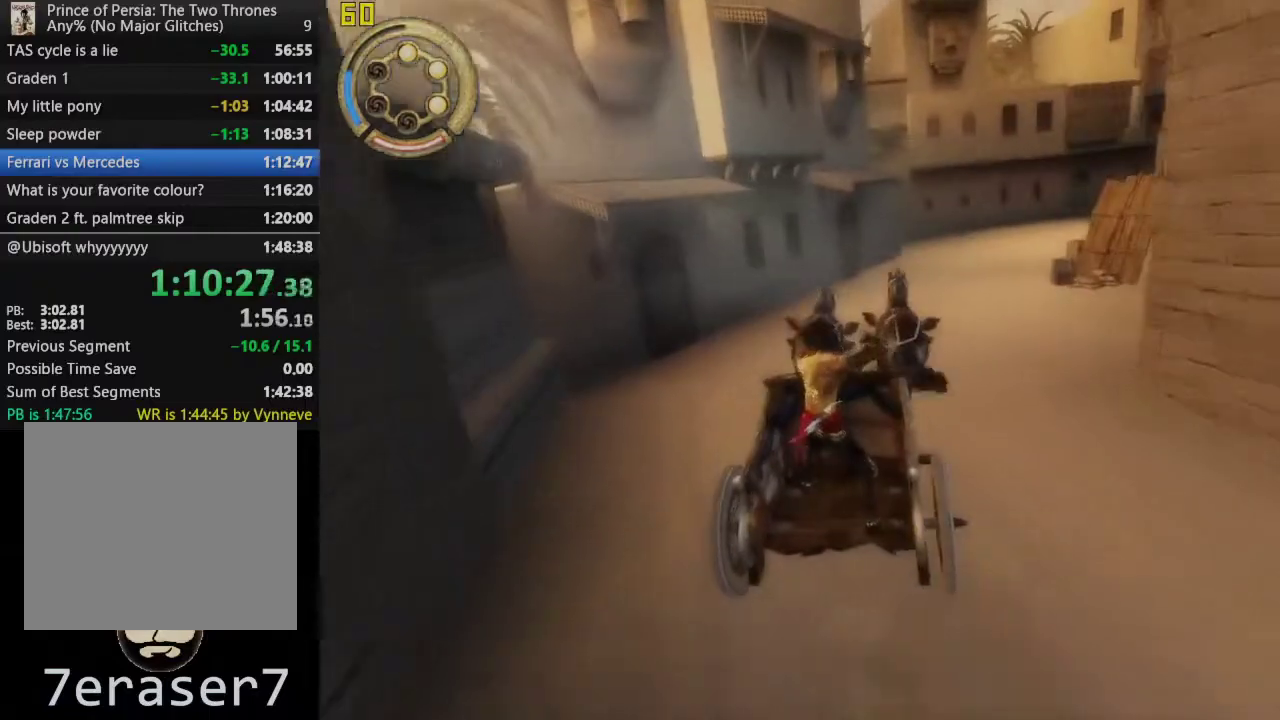
{"buttons": [], "left_stick": "right", "right_stick": "center", "events": [[200, "left_stick", "center"], [400, "left_stick", "right"]]}
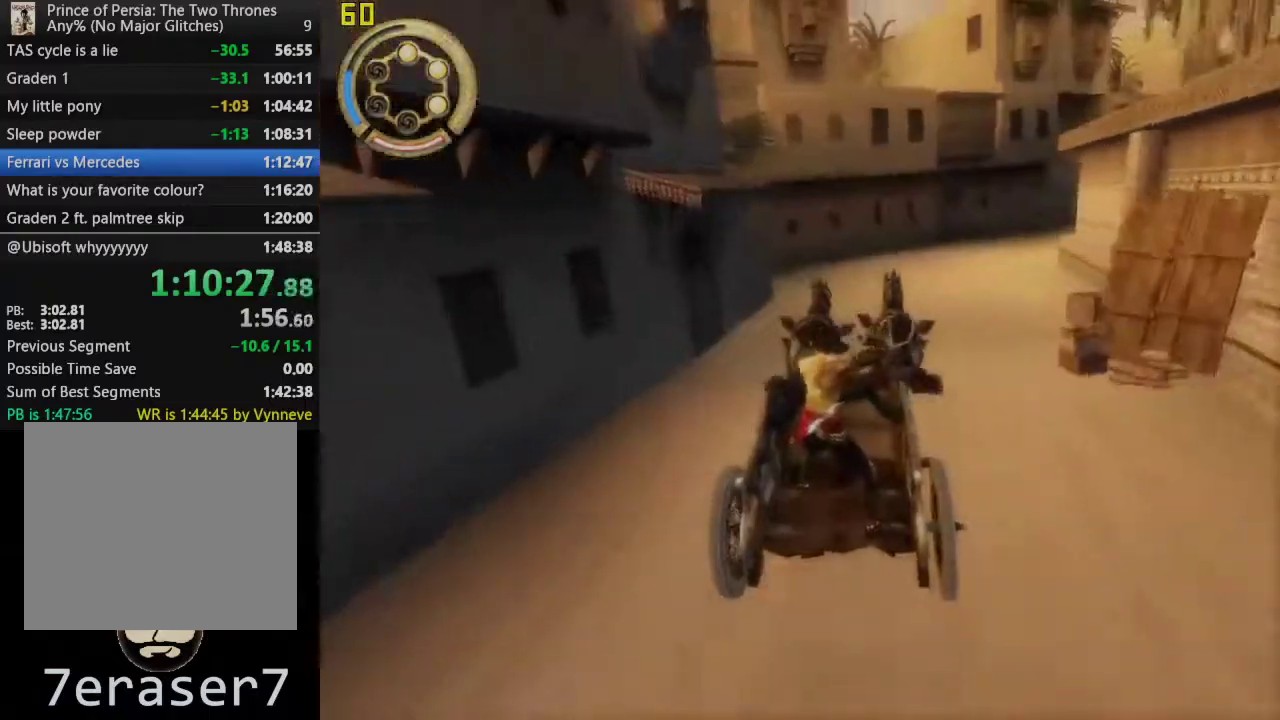
{"buttons": [], "left_stick": "right", "right_stick": "center", "events": [[117, "left_stick", "center"], [267, "left_stick", "right"]]}
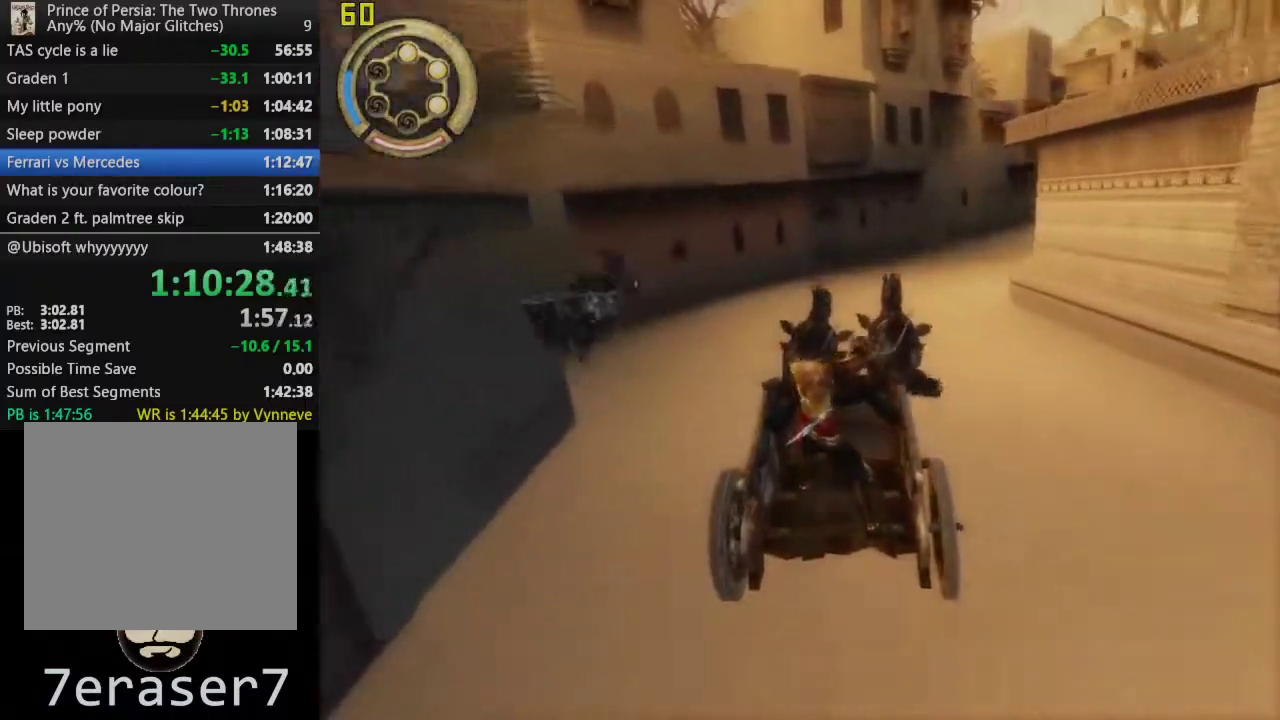
{"buttons": [], "left_stick": "center", "right_stick": "center", "events": [[183, "left_stick", "center"]]}
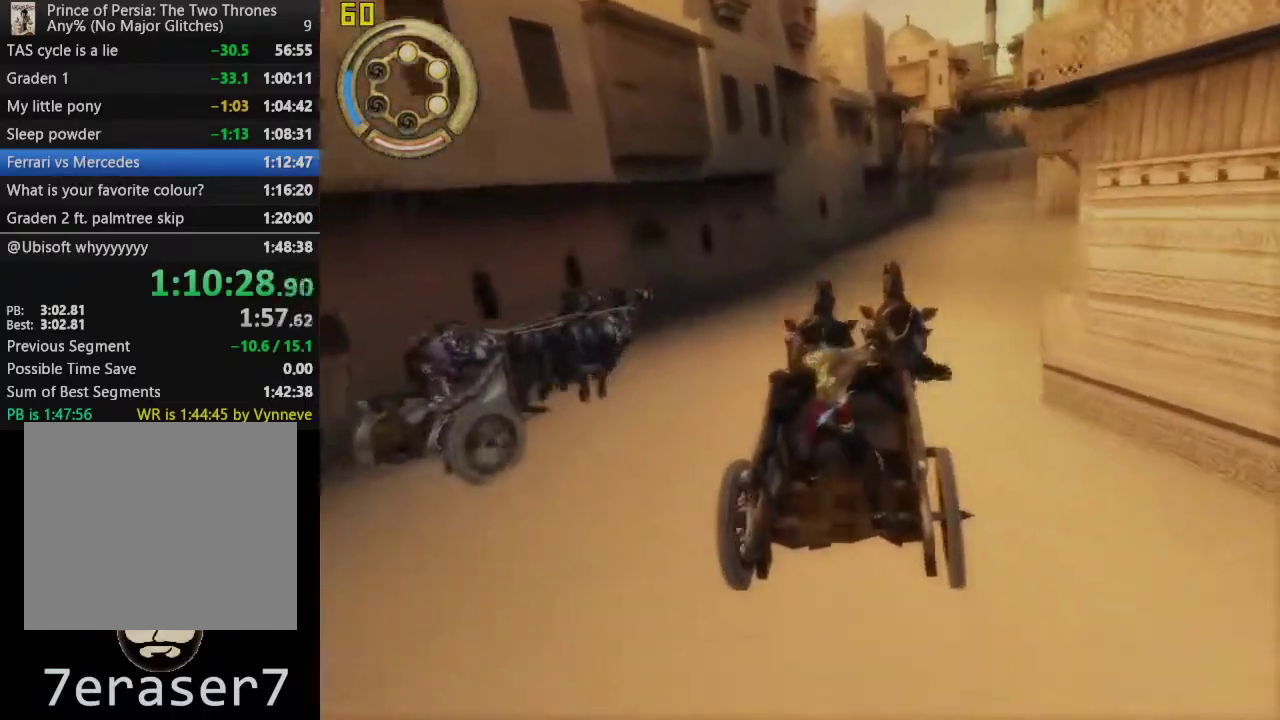
{"buttons": [], "left_stick": "left", "right_stick": "center", "events": [[483, "left_stick", "left"]]}
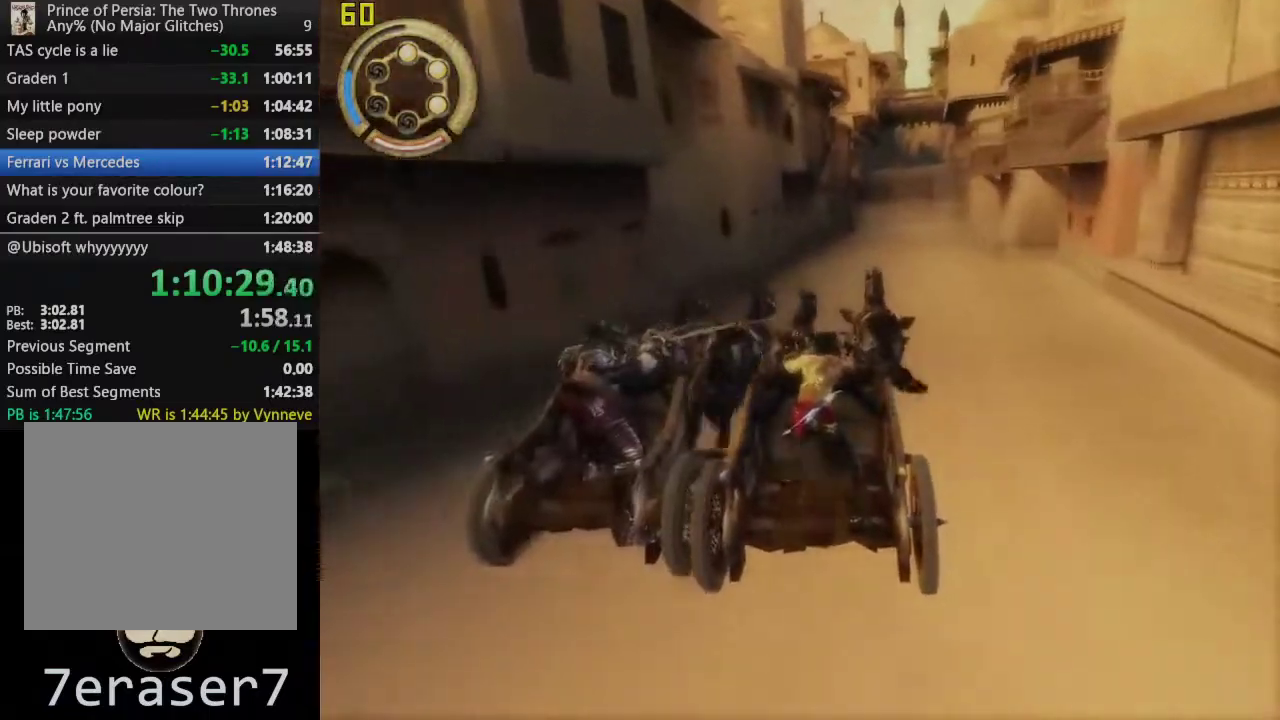
{"buttons": [], "left_stick": "center", "right_stick": "center", "events": [[367, "left_stick", "center"]]}